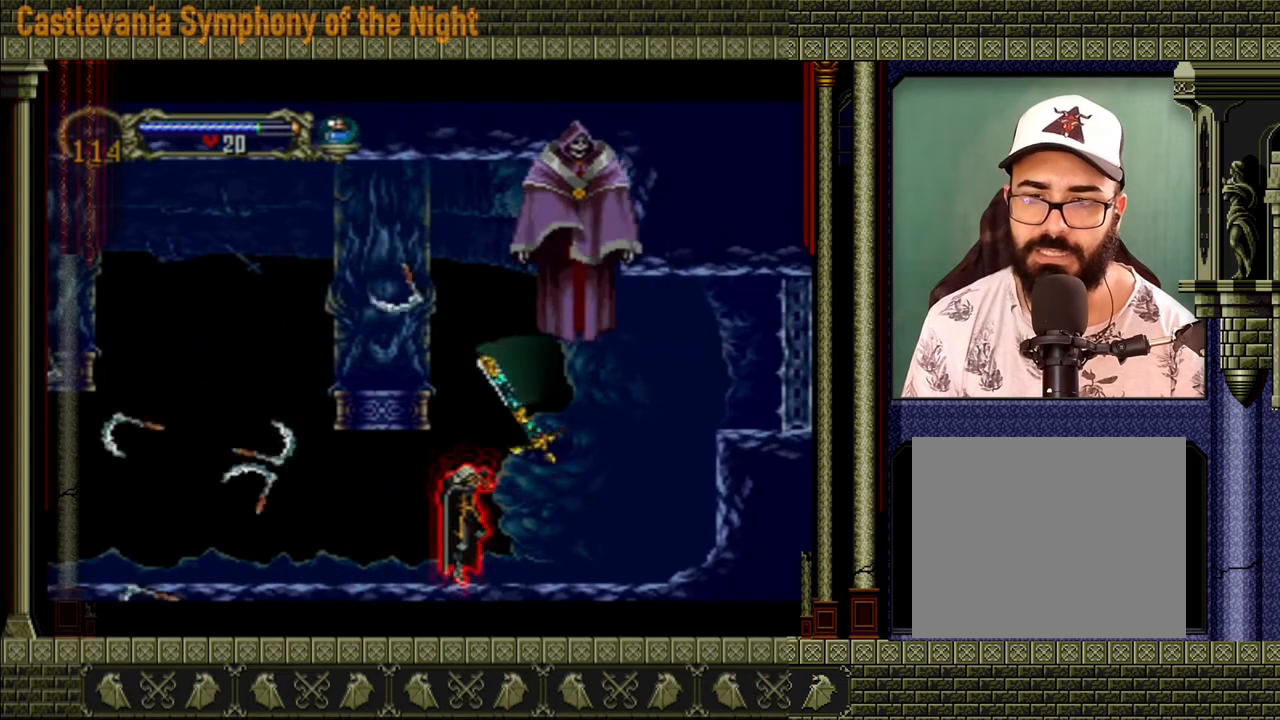
Gameplay with a controller (Xbox layout); each line is a JSON object with the inputs held at the frame after it. "events" lists button and stick changes between this image and that frame as [ms after this image, input, new state], when the widget could be followed in between. Not read: L3 R3.
{"buttons": [], "left_stick": "left", "right_stick": "center", "events": [[480, "left_stick", "left"]]}
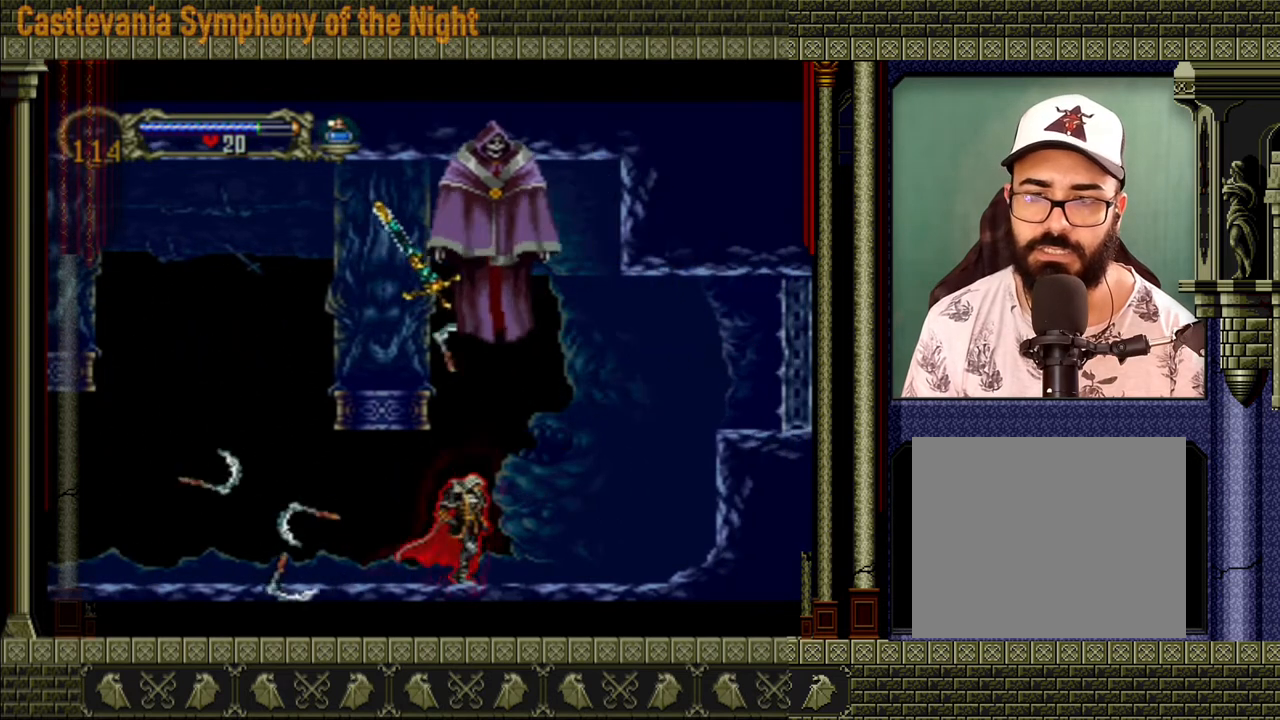
{"buttons": [], "left_stick": "right", "right_stick": "center", "events": [[120, "left_stick", "right"]]}
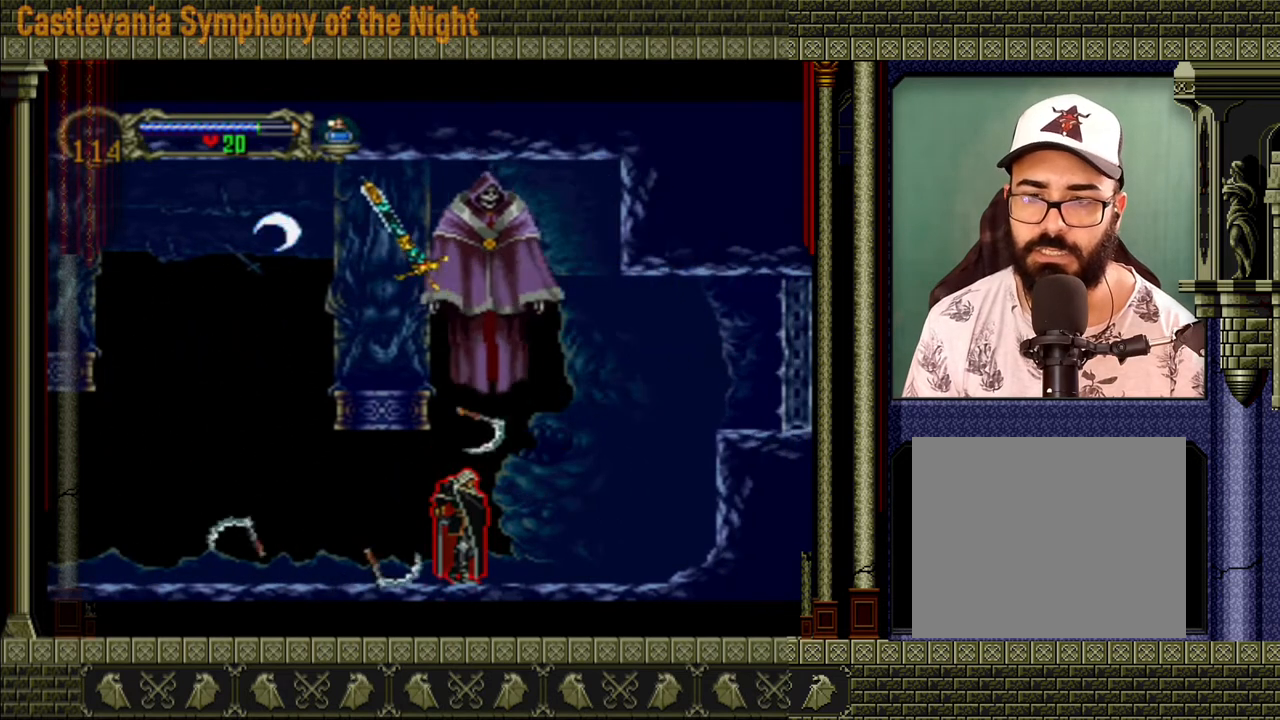
{"buttons": [], "left_stick": "up-left", "right_stick": "center", "events": [[160, "left_stick", "left"], [520, "left_stick", "up-left"]]}
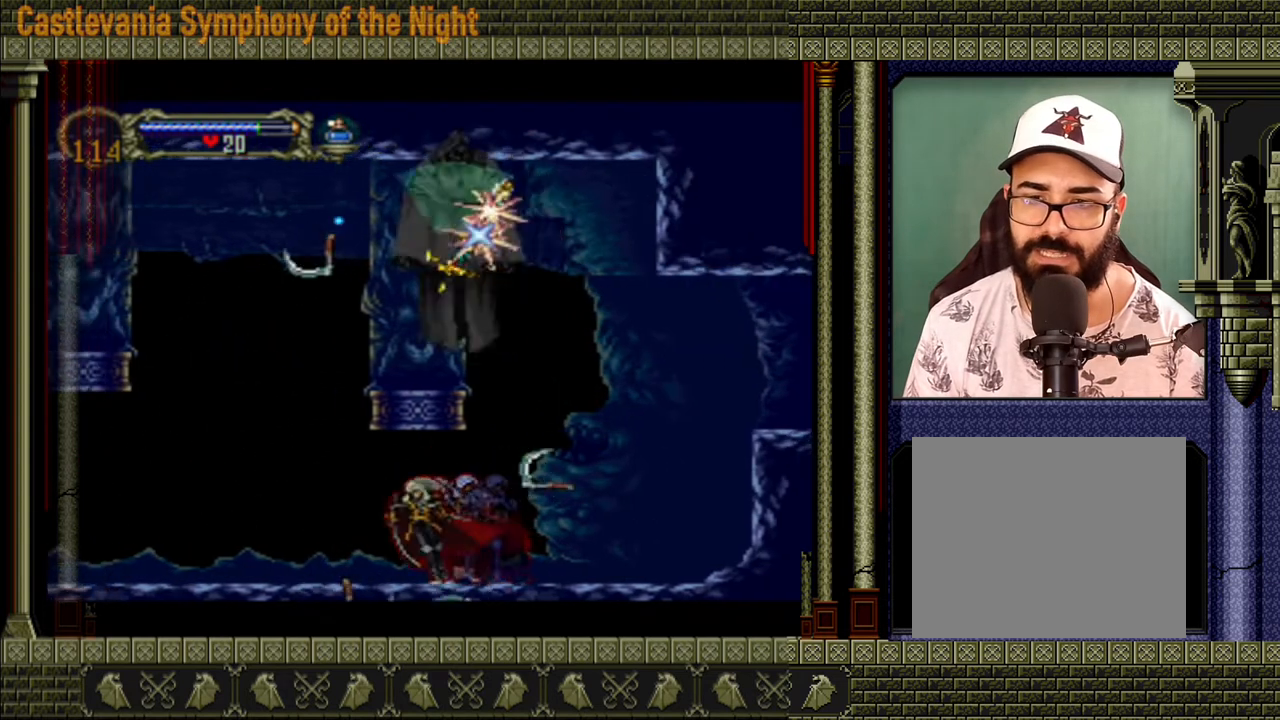
{"buttons": [], "left_stick": "left", "right_stick": "center", "events": [[160, "left_stick", "left"]]}
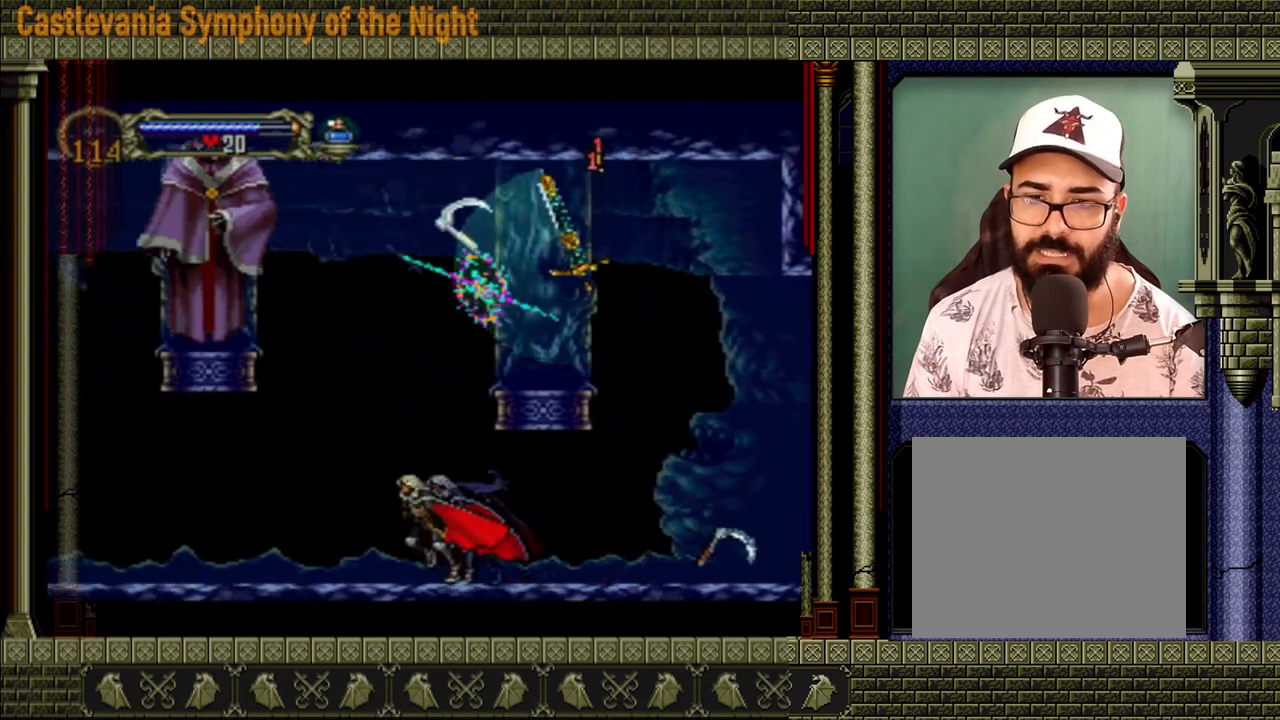
{"buttons": ["A", "X"], "left_stick": "left", "right_stick": "center", "events": [[240, "A", "down"], [280, "left_stick", "center"], [400, "X", "down"], [480, "left_stick", "left"]]}
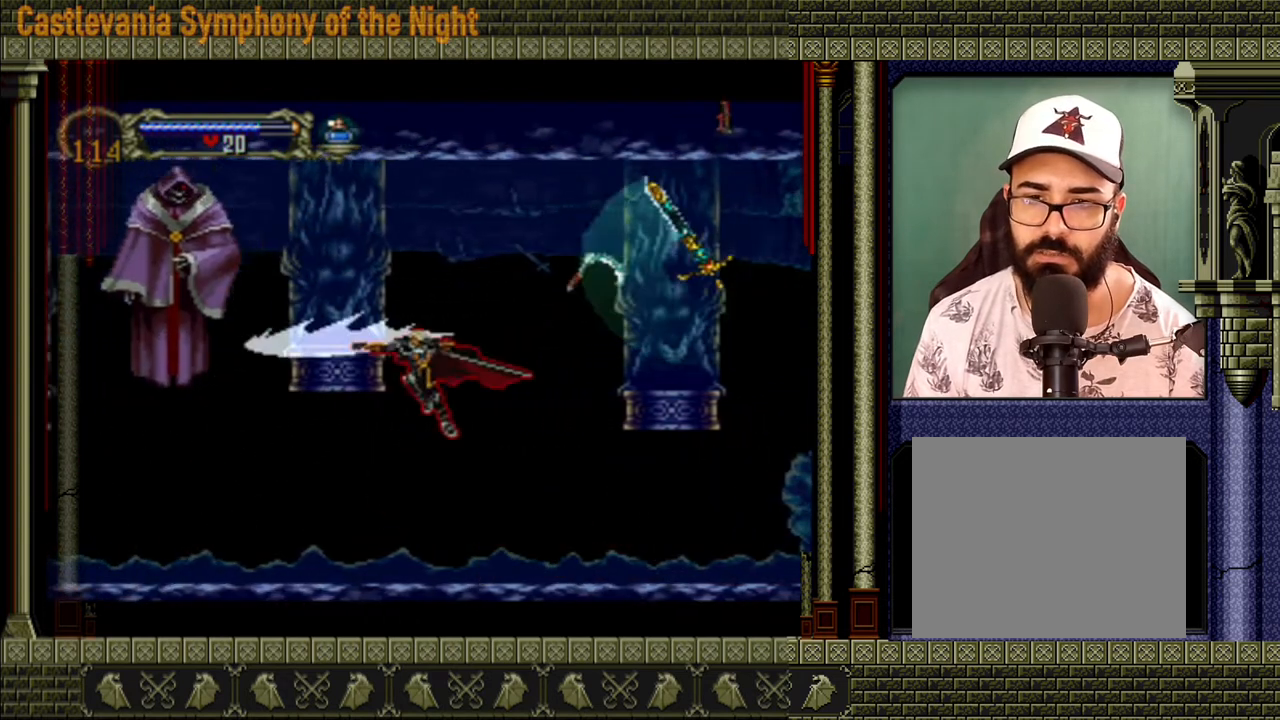
{"buttons": [], "left_stick": "center", "right_stick": "center", "events": [[80, "X", "up"], [120, "A", "up"], [320, "X", "down"], [360, "X", "up"], [360, "left_stick", "center"]]}
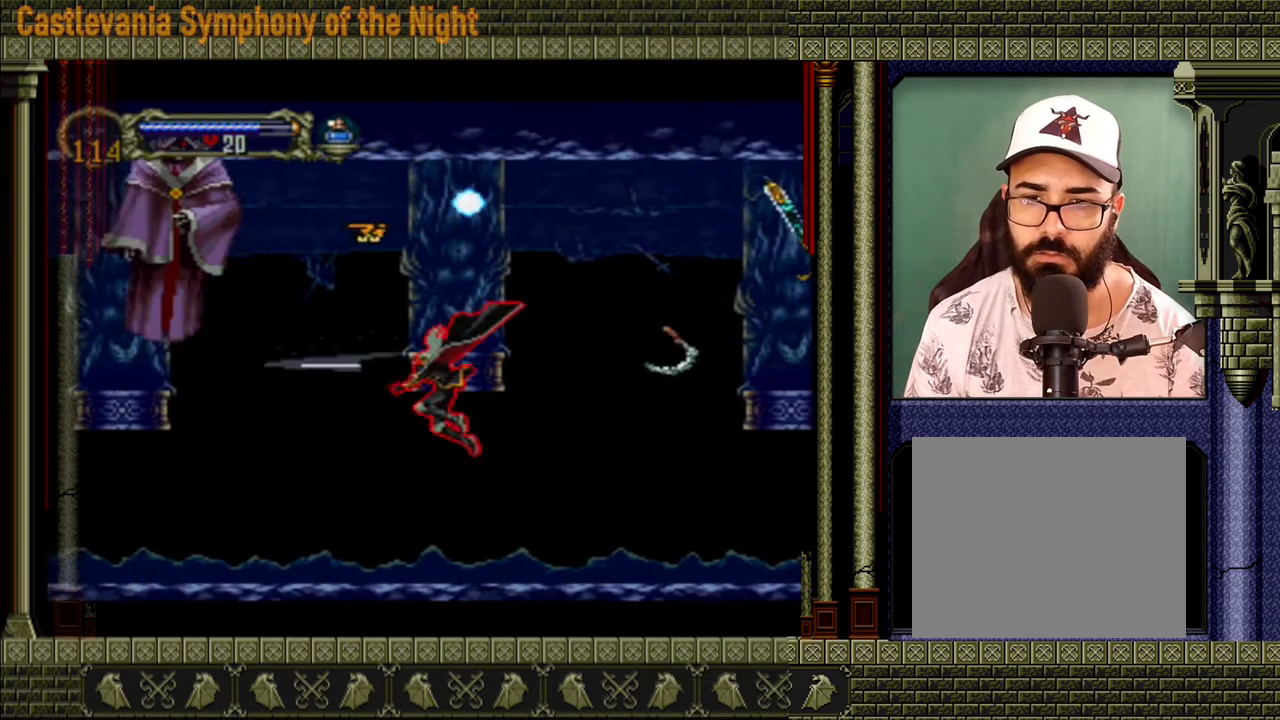
{"buttons": [], "left_stick": "left", "right_stick": "center", "events": [[80, "left_stick", "left"]]}
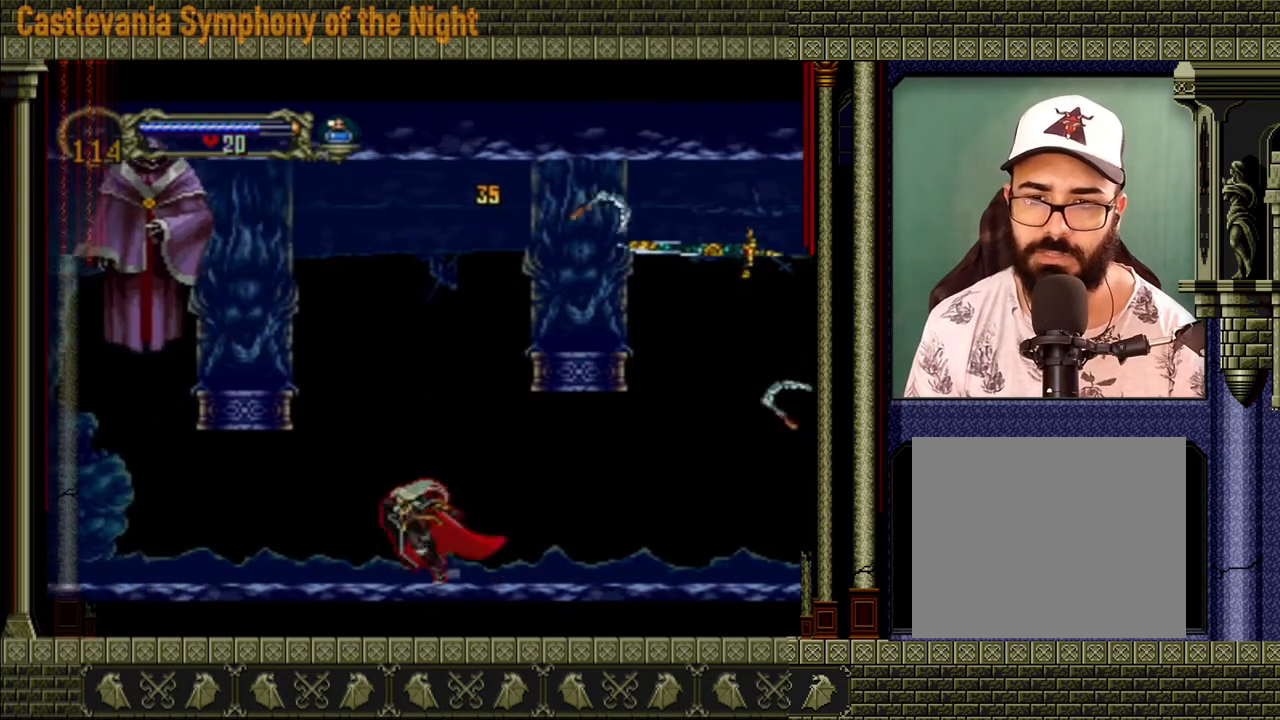
{"buttons": [], "left_stick": "center", "right_stick": "center", "events": [[80, "A", "down"], [280, "X", "down"], [480, "A", "up"], [480, "X", "up"], [480, "left_stick", "center"]]}
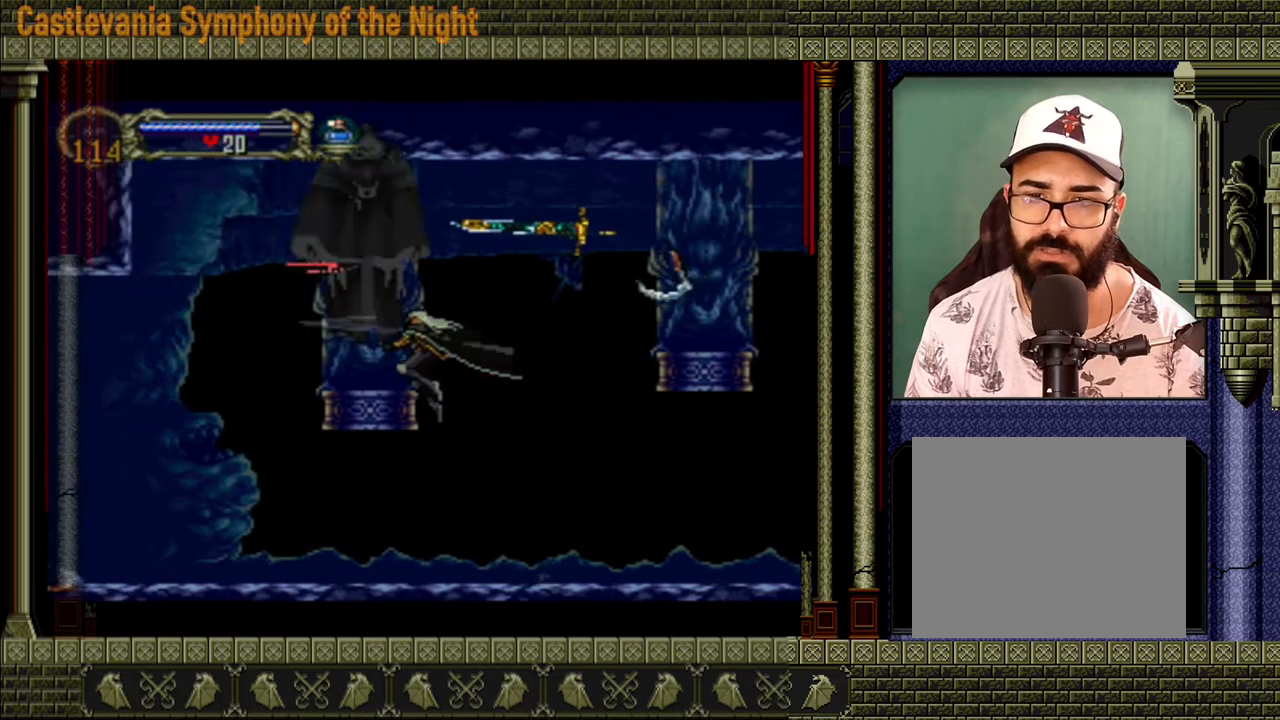
{"buttons": [], "left_stick": "right", "right_stick": "center", "events": [[400, "left_stick", "right"]]}
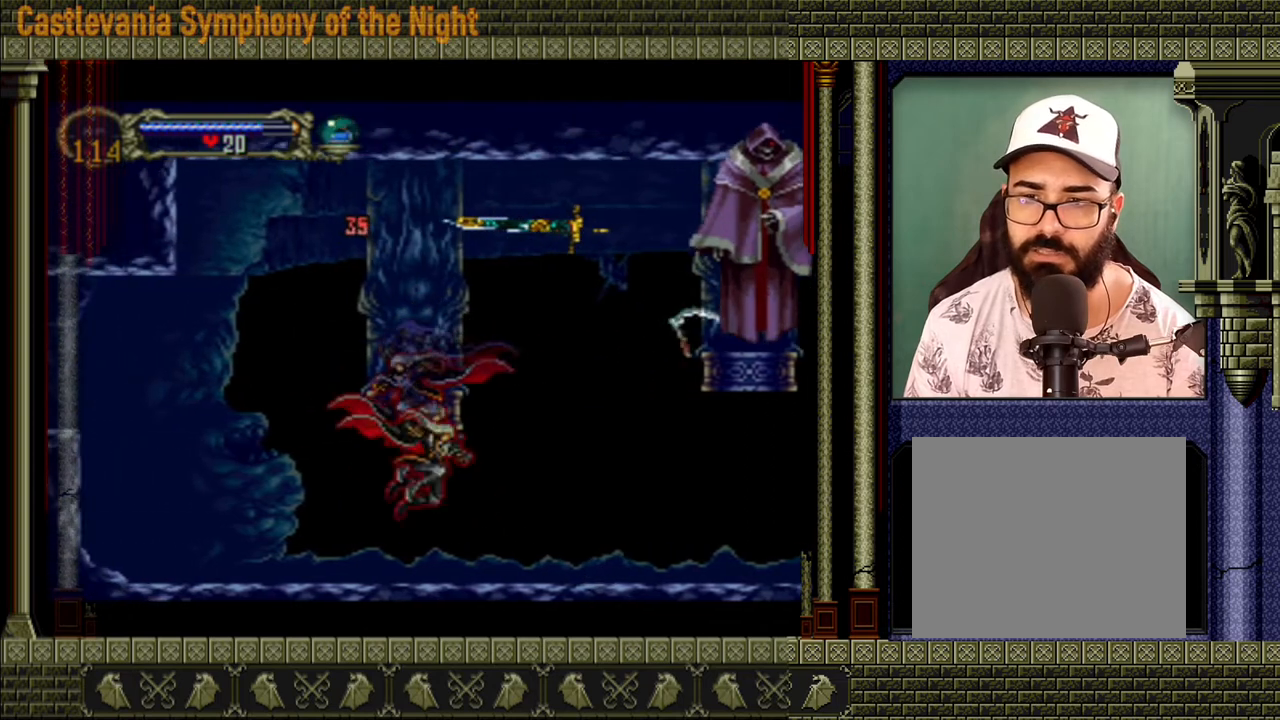
{"buttons": [], "left_stick": "center", "right_stick": "center", "events": [[80, "left_stick", "left"], [240, "left_stick", "right"], [480, "left_stick", "center"]]}
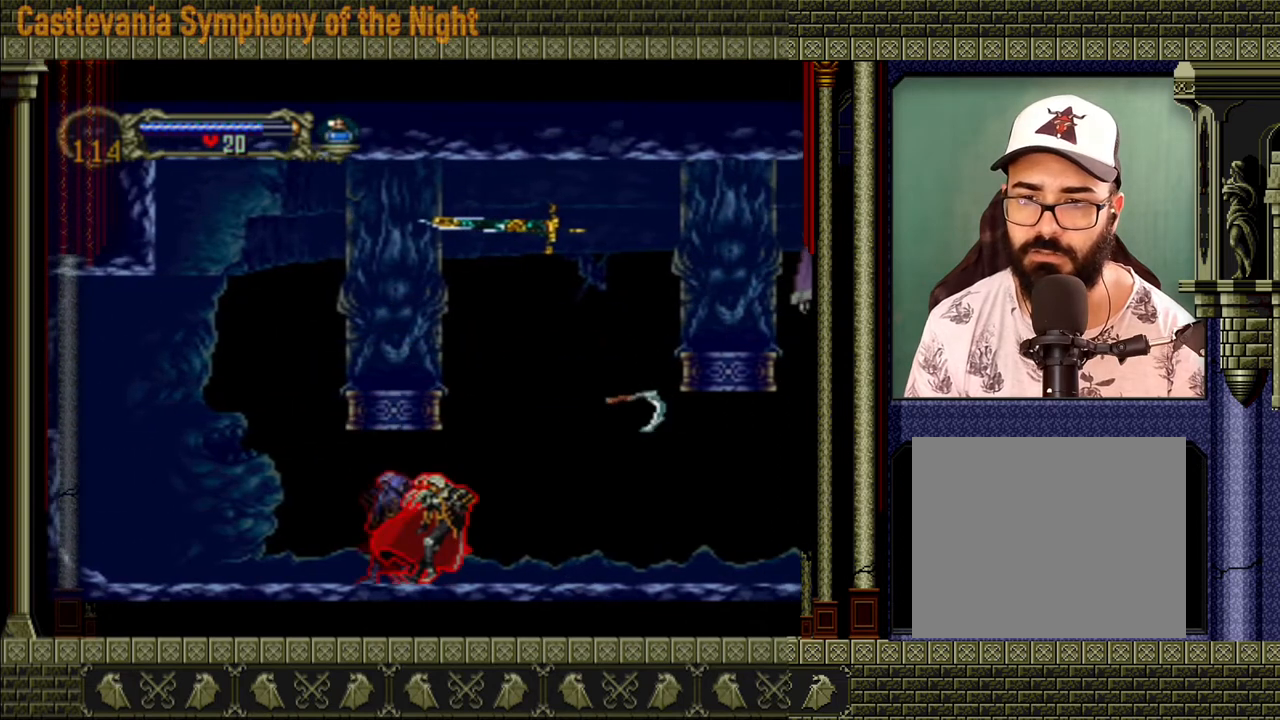
{"buttons": ["A"], "left_stick": "up-right", "right_stick": "center", "events": [[280, "left_stick", "left"], [440, "A", "down"], [520, "left_stick", "up-right"]]}
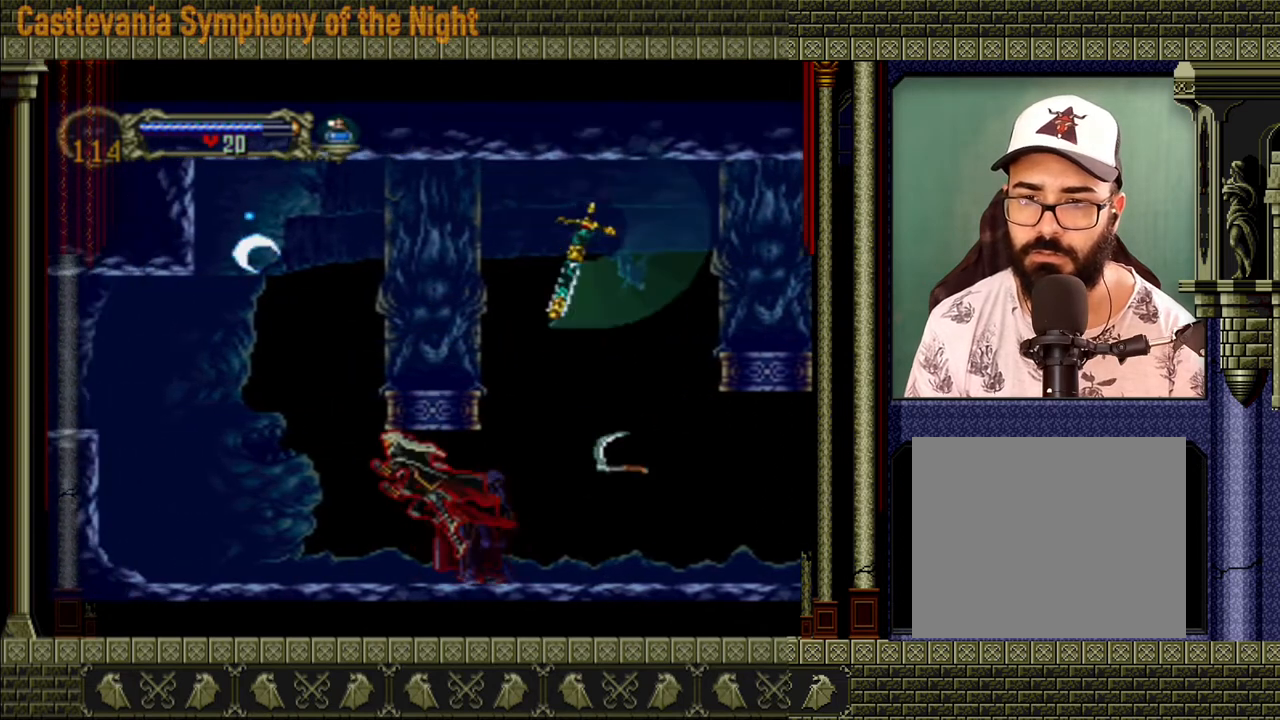
{"buttons": ["A"], "left_stick": "right", "right_stick": "center", "events": [[160, "left_stick", "right"], [240, "A", "up"], [360, "A", "down"]]}
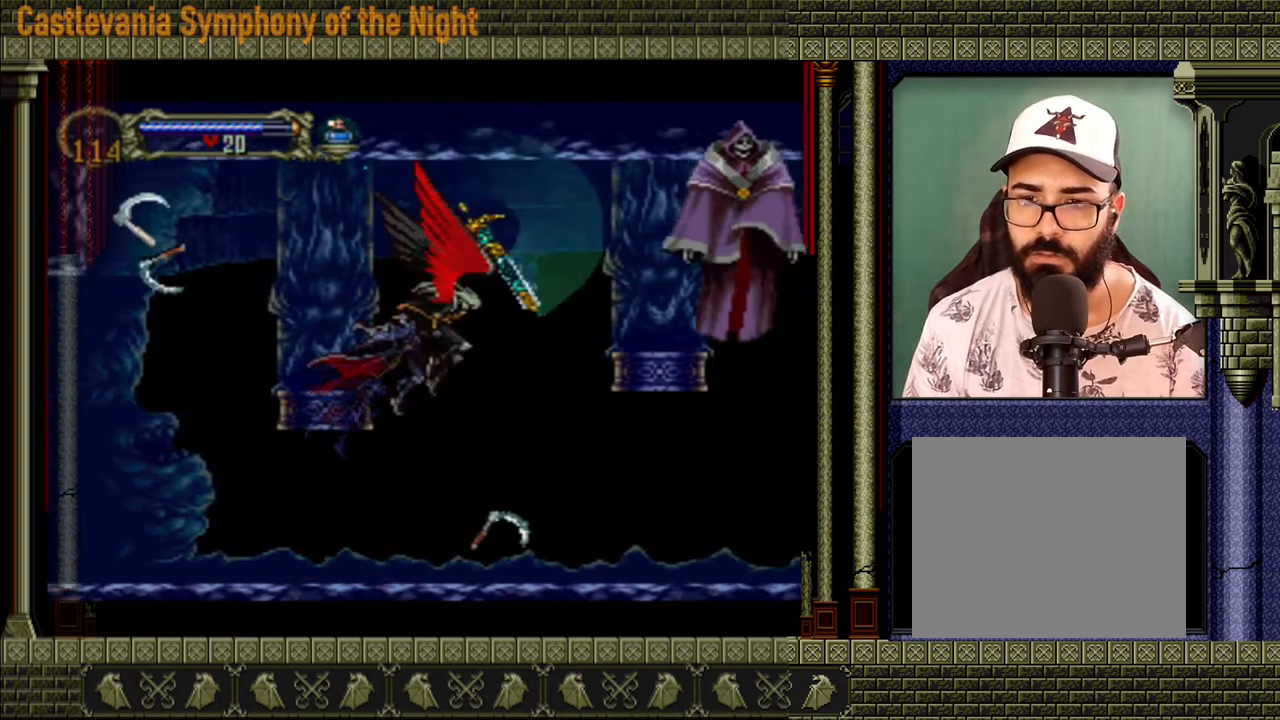
{"buttons": [], "left_stick": "center", "right_stick": "center", "events": [[40, "A", "up"], [120, "X", "down"], [160, "Y", "down"], [200, "X", "up"], [200, "Y", "up"], [200, "left_stick", "center"]]}
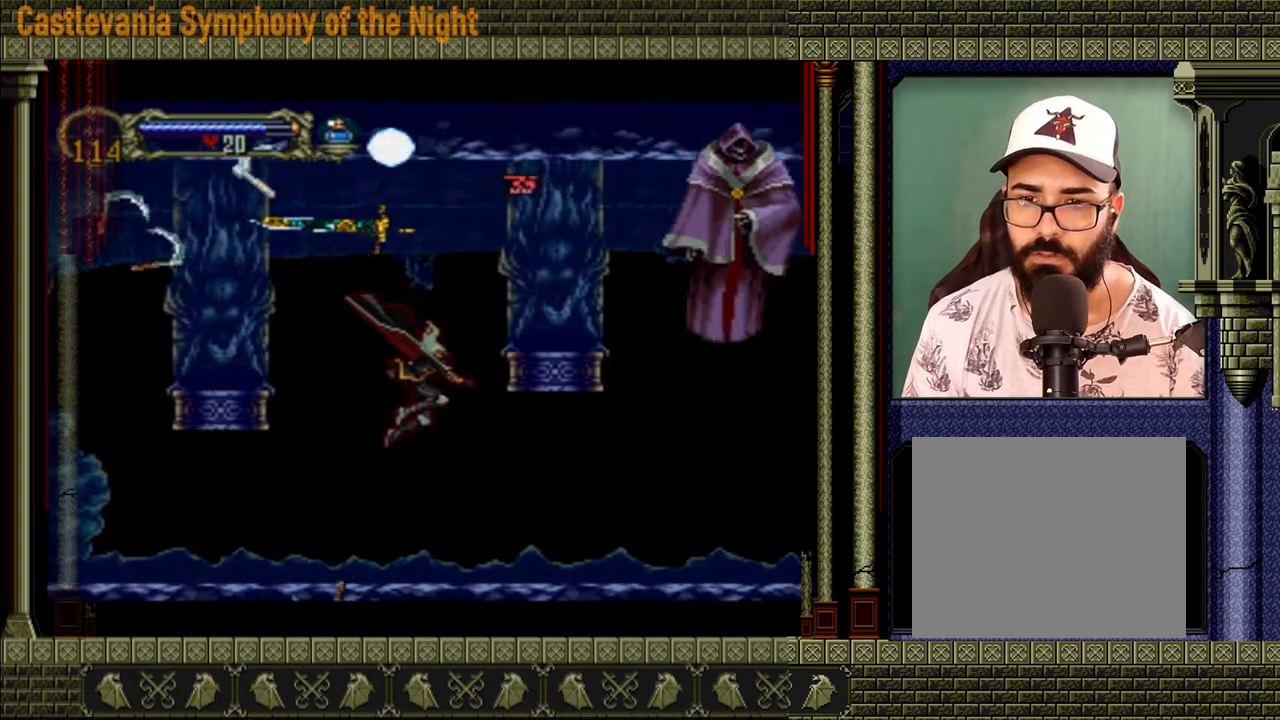
{"buttons": [], "left_stick": "right", "right_stick": "center", "events": [[40, "left_stick", "right"]]}
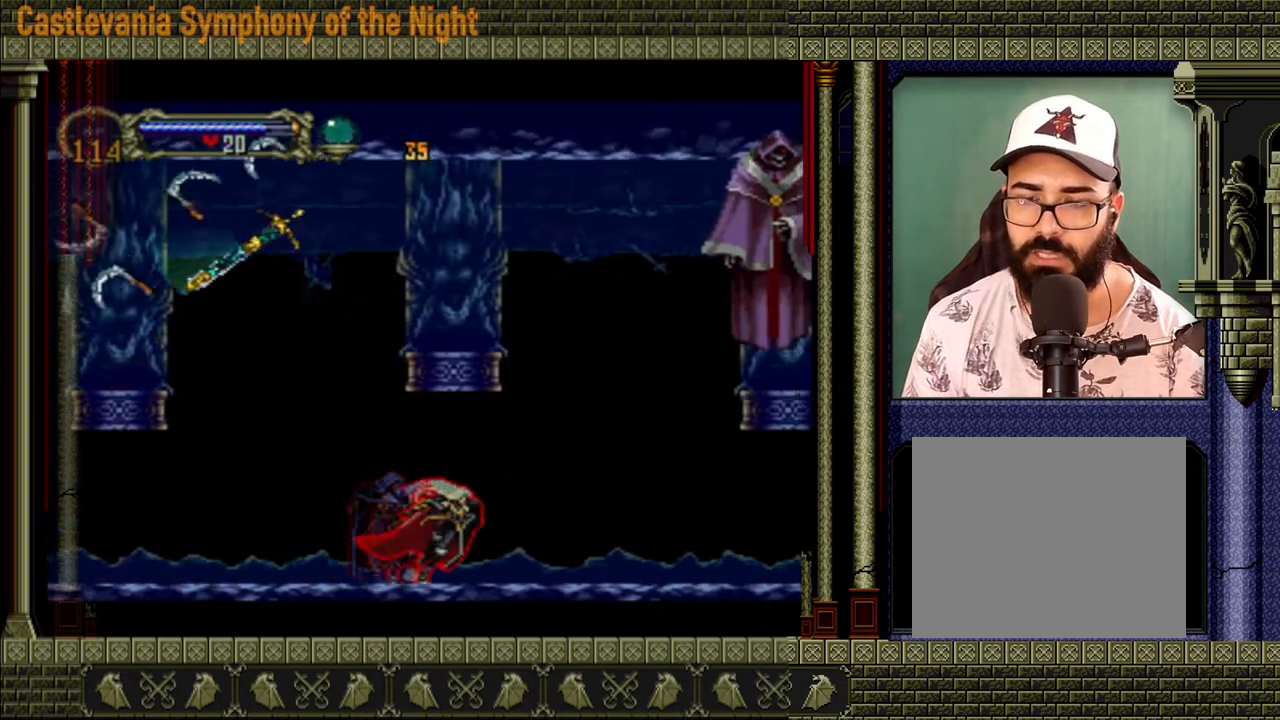
{"buttons": [], "left_stick": "left", "right_stick": "center", "events": [[480, "left_stick", "left"]]}
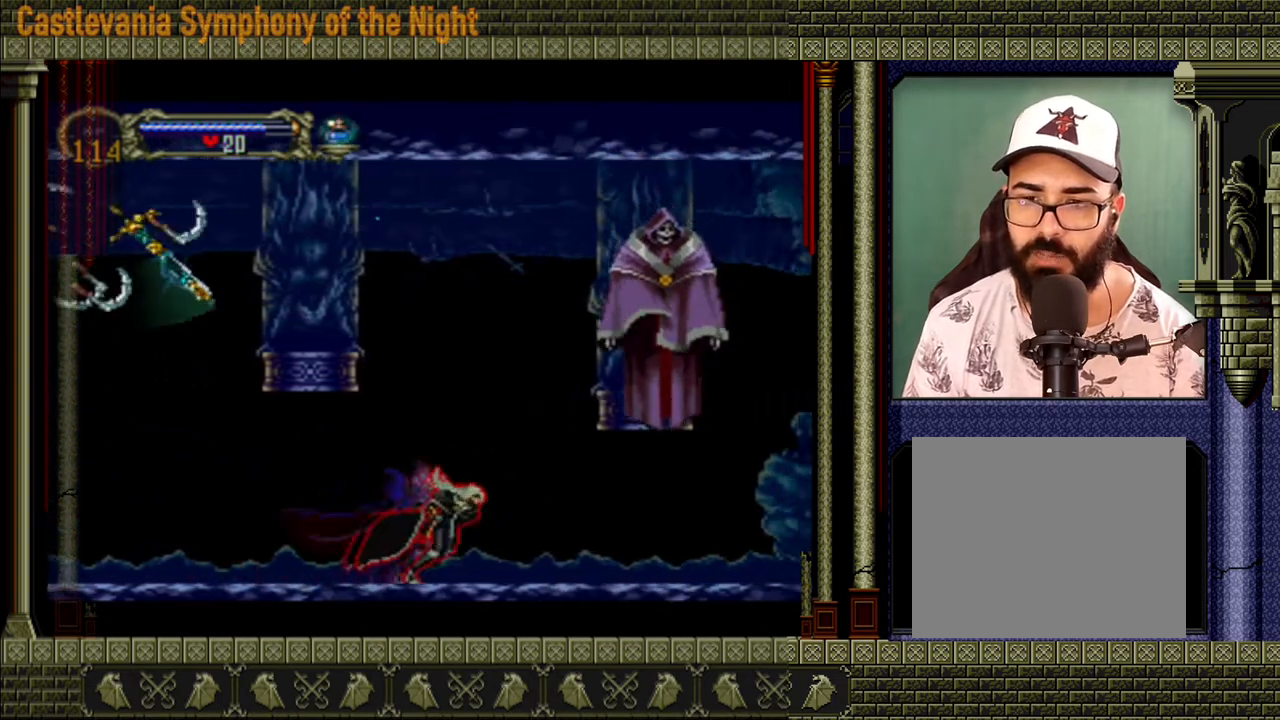
{"buttons": [], "left_stick": "up", "right_stick": "center", "events": [[160, "left_stick", "right"], [240, "left_stick", "down"], [400, "left_stick", "up"]]}
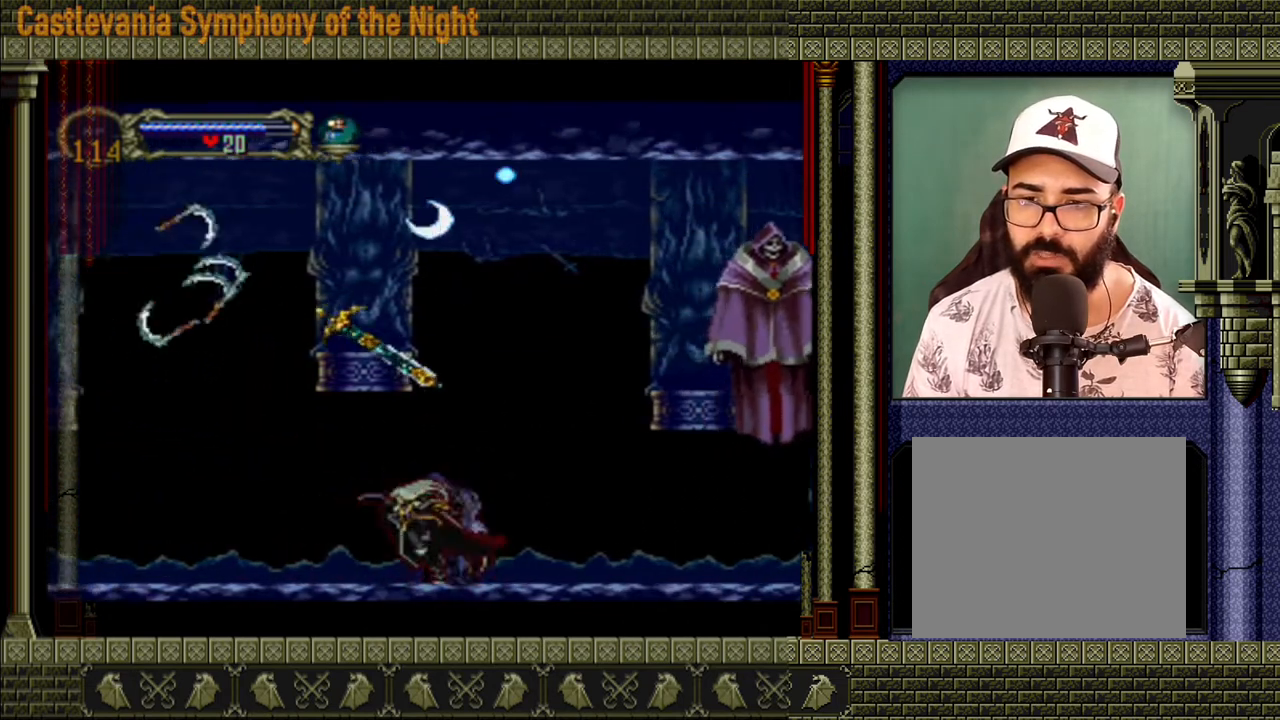
{"buttons": [], "left_stick": "center", "right_stick": "center", "events": [[80, "X", "down"], [80, "left_stick", "right"], [200, "X", "up"], [200, "left_stick", "center"]]}
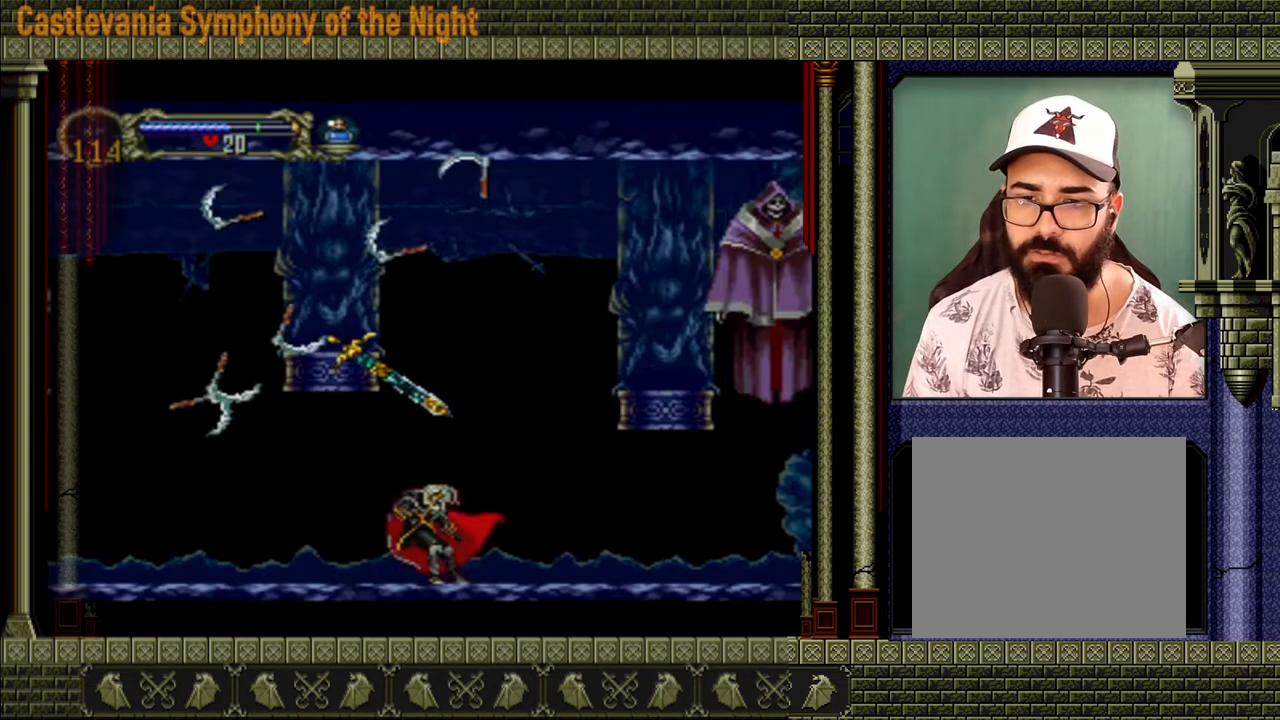
{"buttons": [], "left_stick": "center", "right_stick": "center", "events": []}
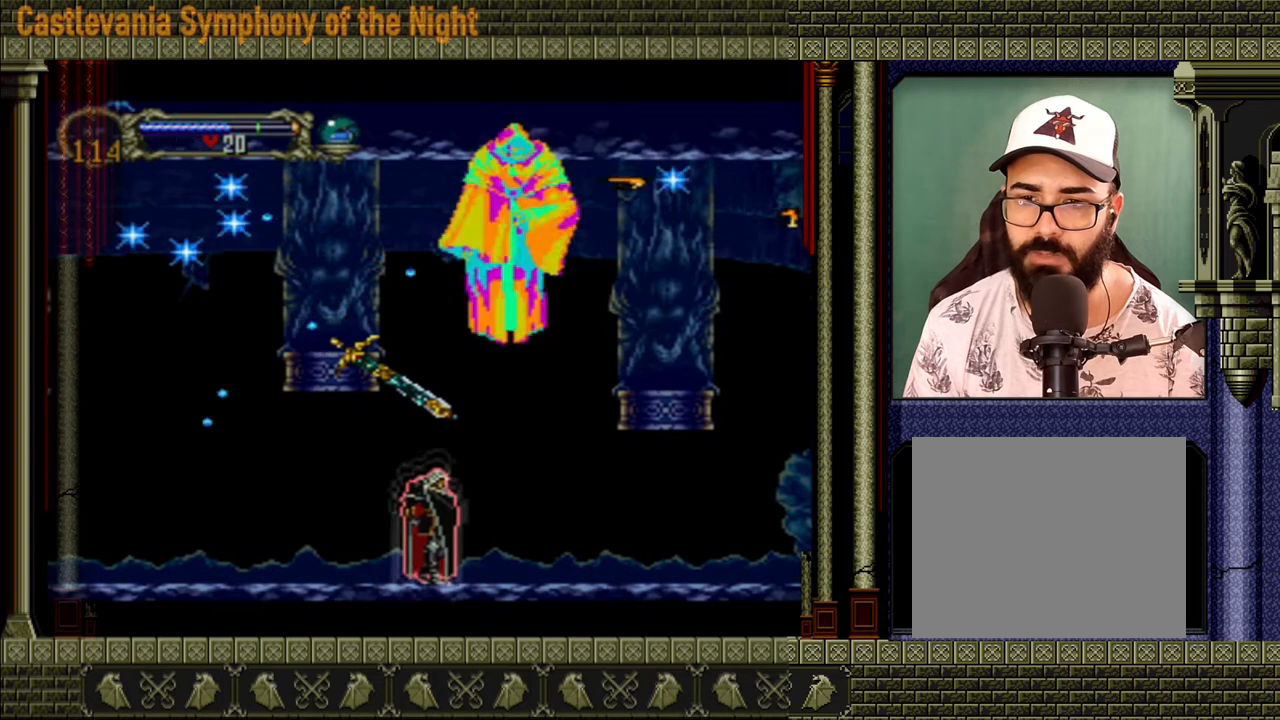
{"buttons": [], "left_stick": "center", "right_stick": "center", "events": []}
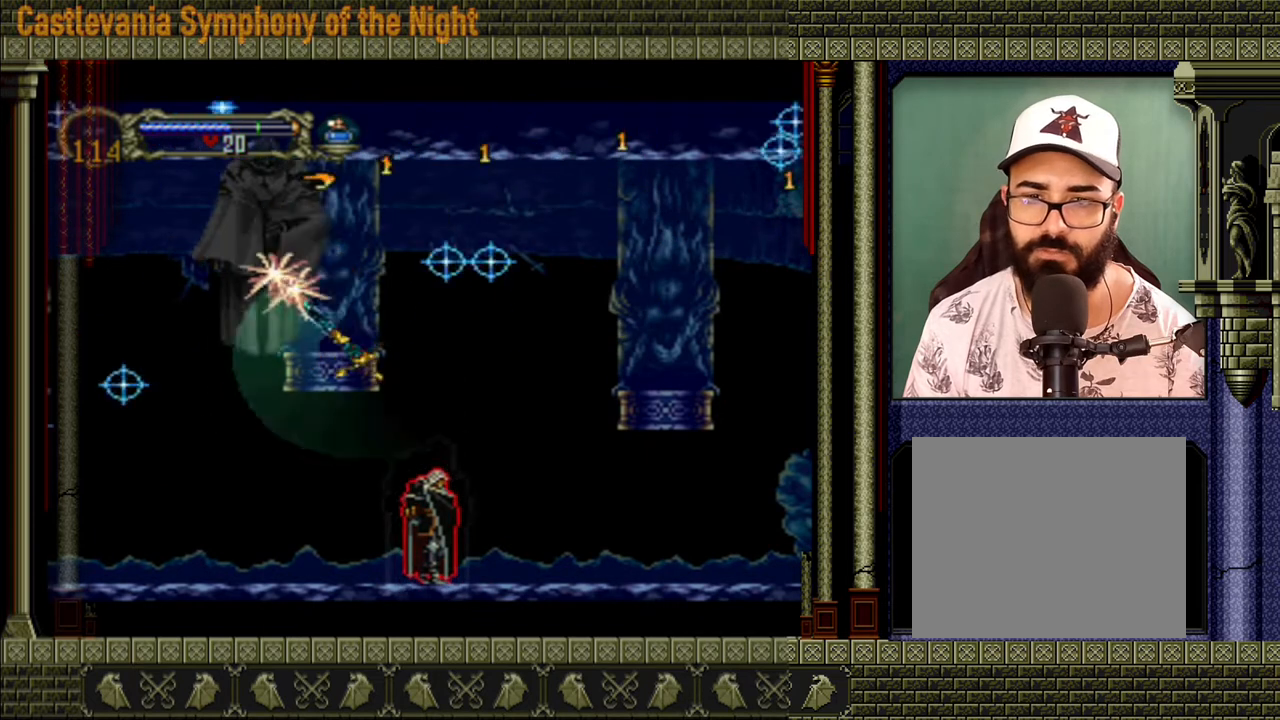
{"buttons": [], "left_stick": "center", "right_stick": "center", "events": []}
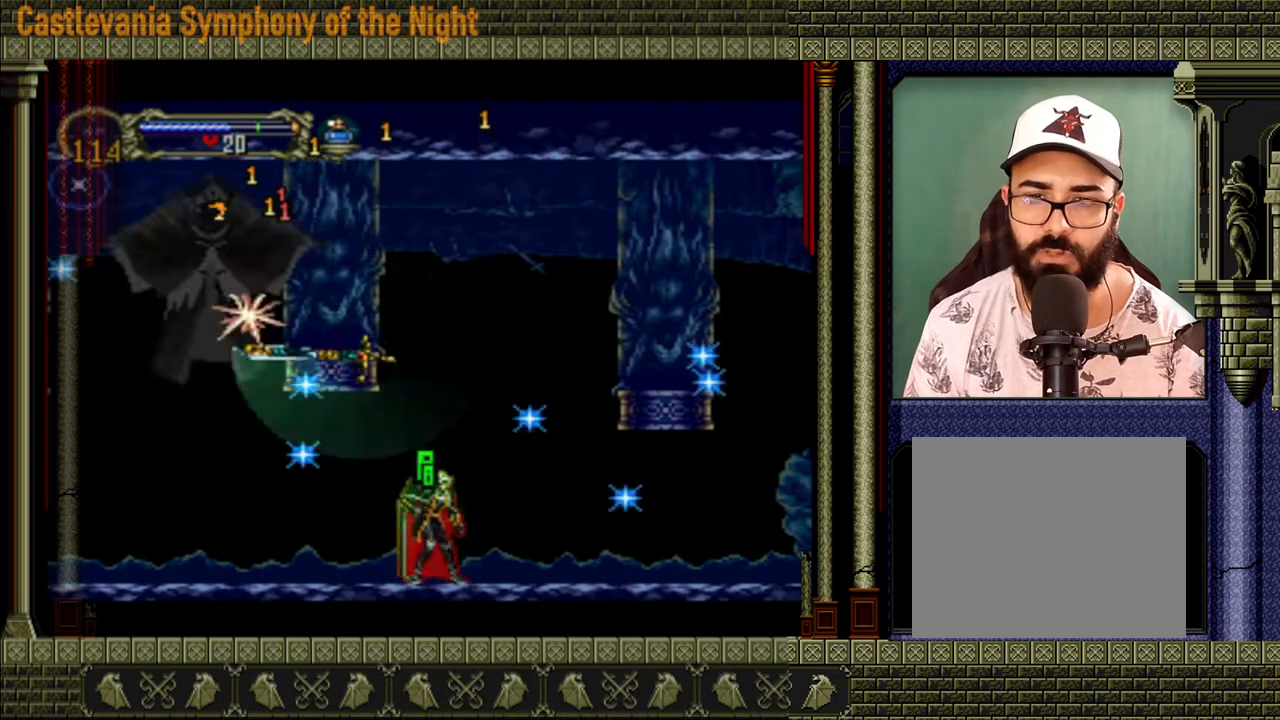
{"buttons": [], "left_stick": "center", "right_stick": "center", "events": []}
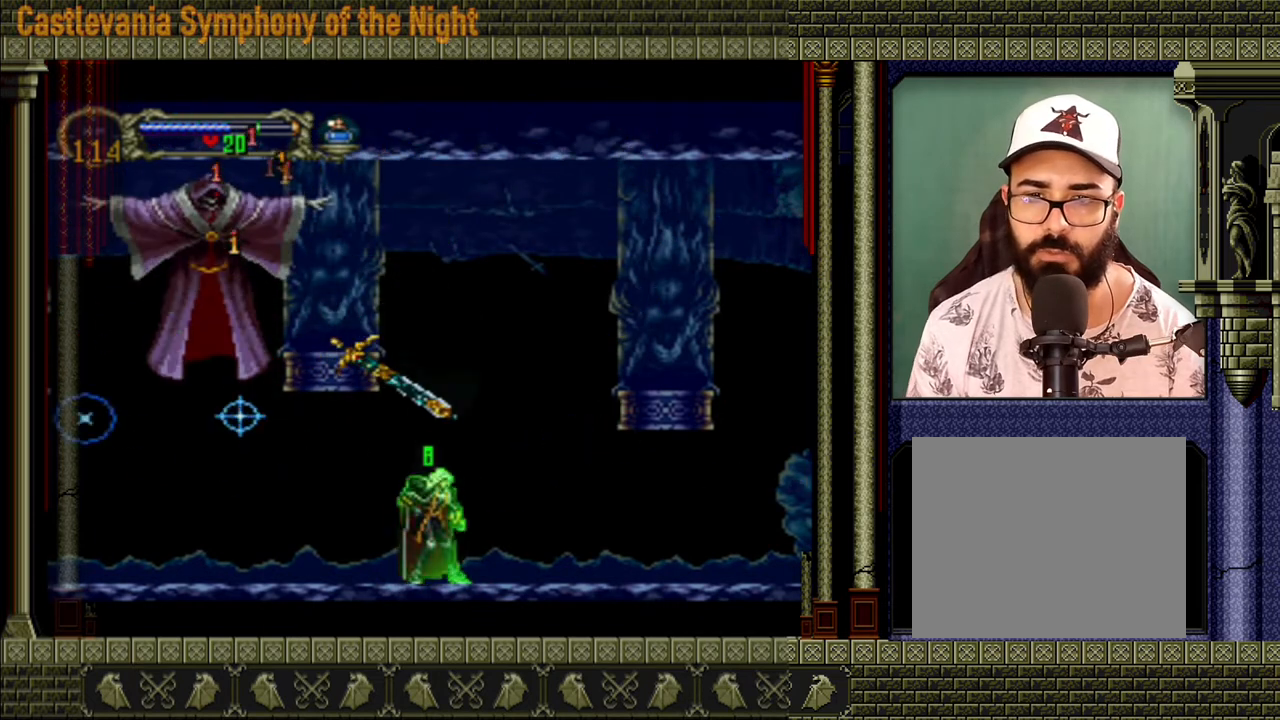
{"buttons": [], "left_stick": "right", "right_stick": "center", "events": [[400, "left_stick", "right"]]}
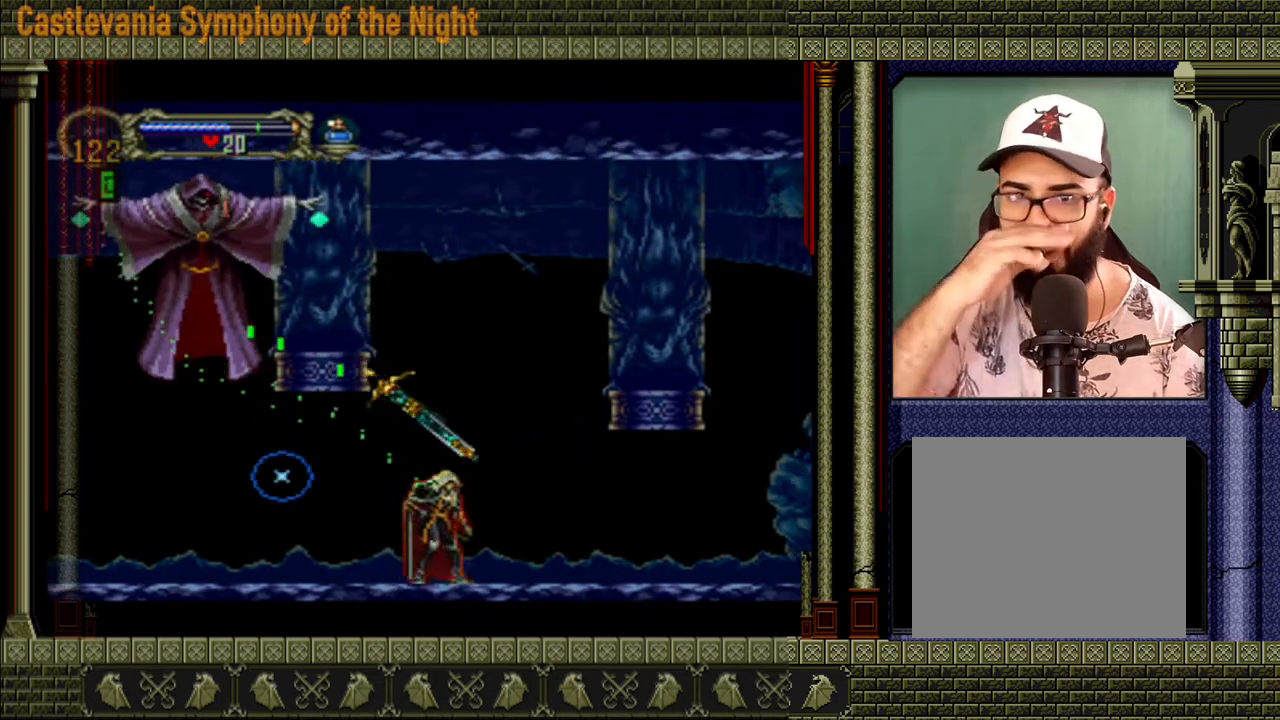
{"buttons": [], "left_stick": "left", "right_stick": "center", "events": [[480, "left_stick", "left"]]}
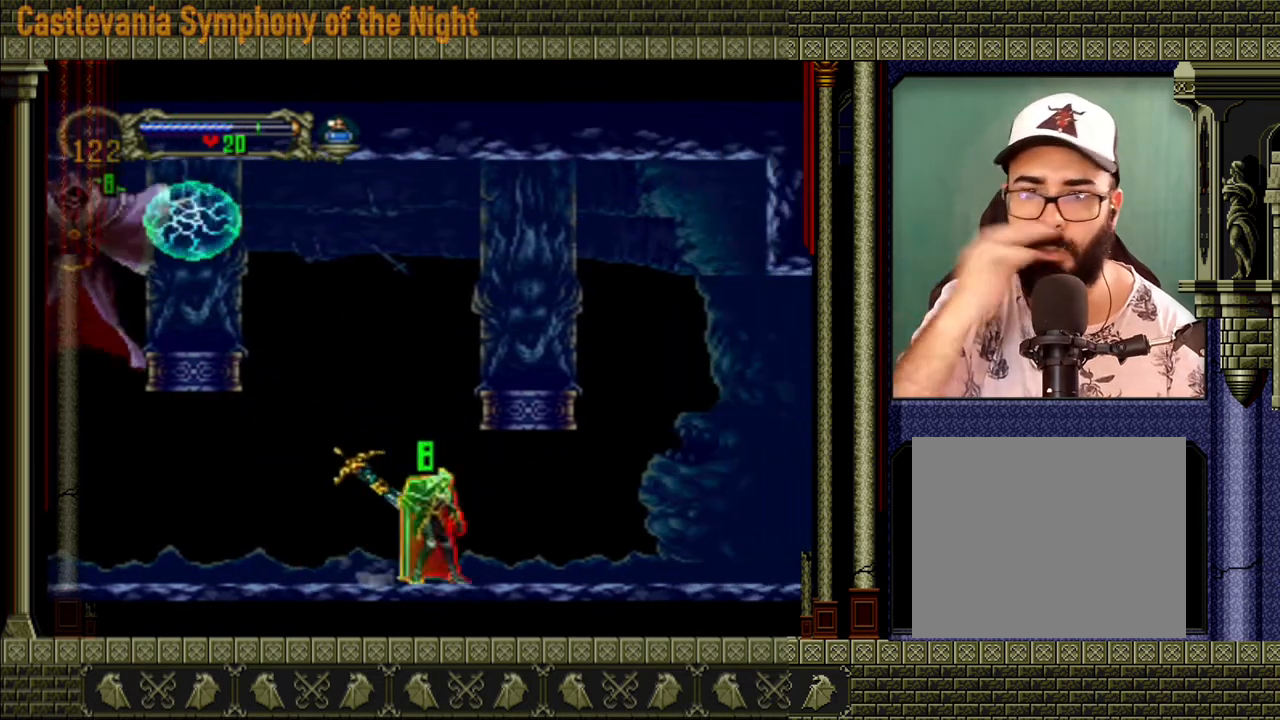
{"buttons": [], "left_stick": "right", "right_stick": "center", "events": [[120, "left_stick", "right"]]}
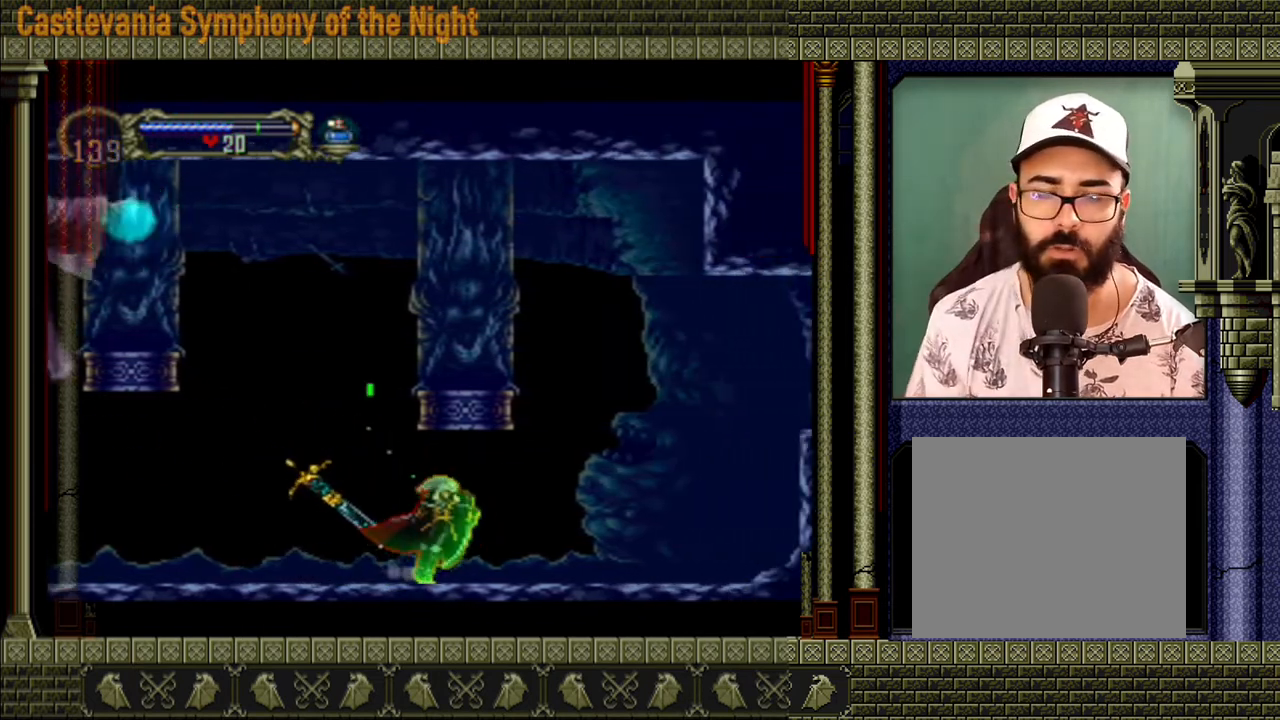
{"buttons": [], "left_stick": "right", "right_stick": "center", "events": [[80, "left_stick", "center"], [240, "left_stick", "right"]]}
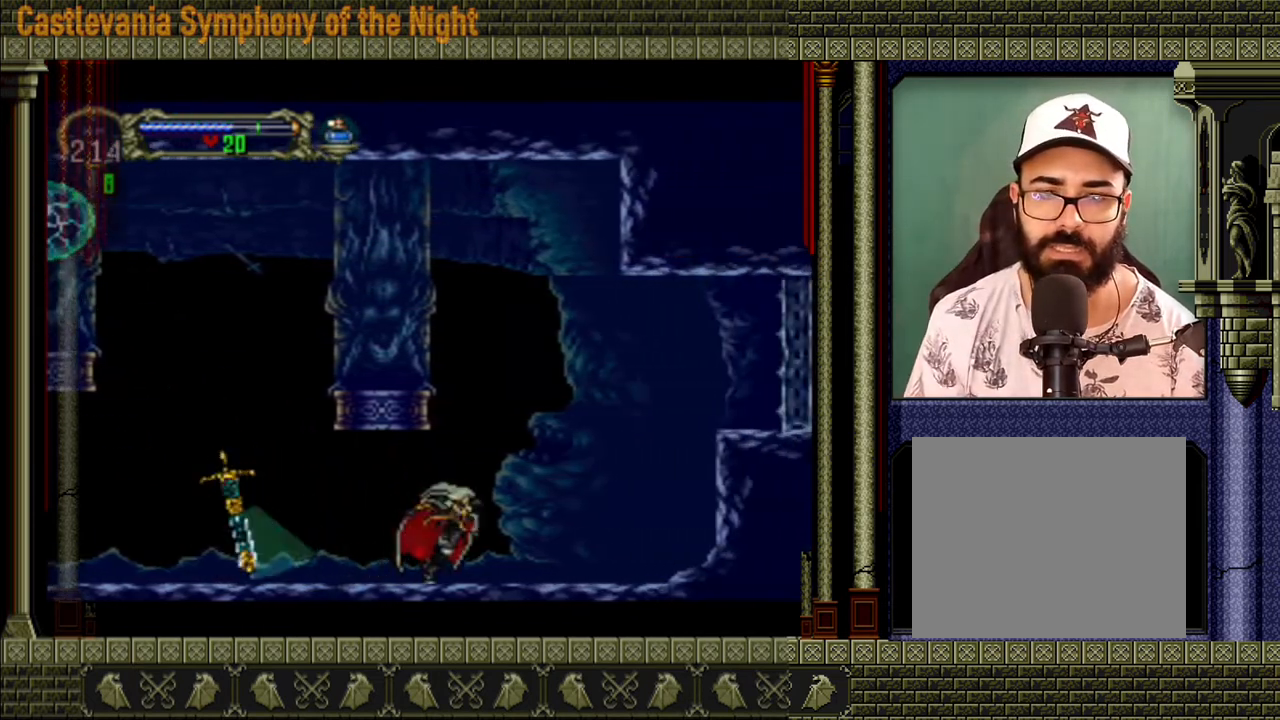
{"buttons": [], "left_stick": "center", "right_stick": "center", "events": [[80, "left_stick", "left"], [480, "left_stick", "center"]]}
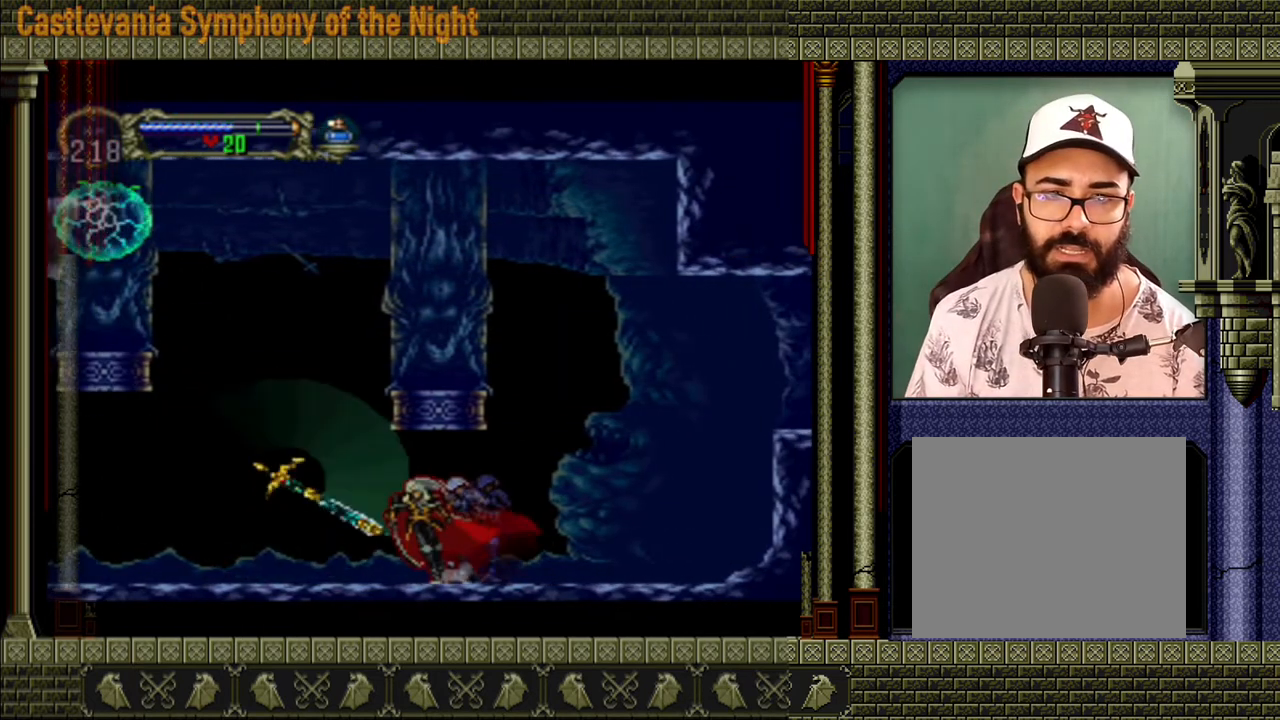
{"buttons": [], "left_stick": "center", "right_stick": "center", "events": []}
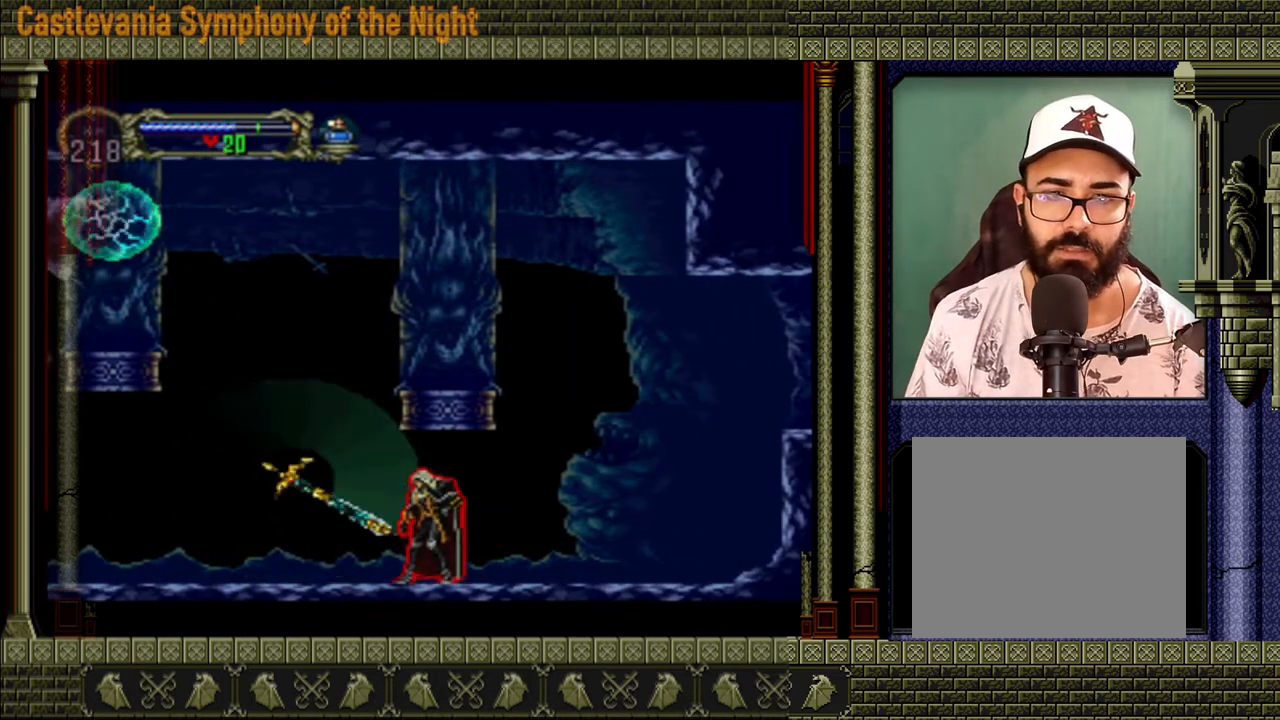
{"buttons": [], "left_stick": "left", "right_stick": "center", "events": [[40, "left_stick", "right"], [240, "left_stick", "left"]]}
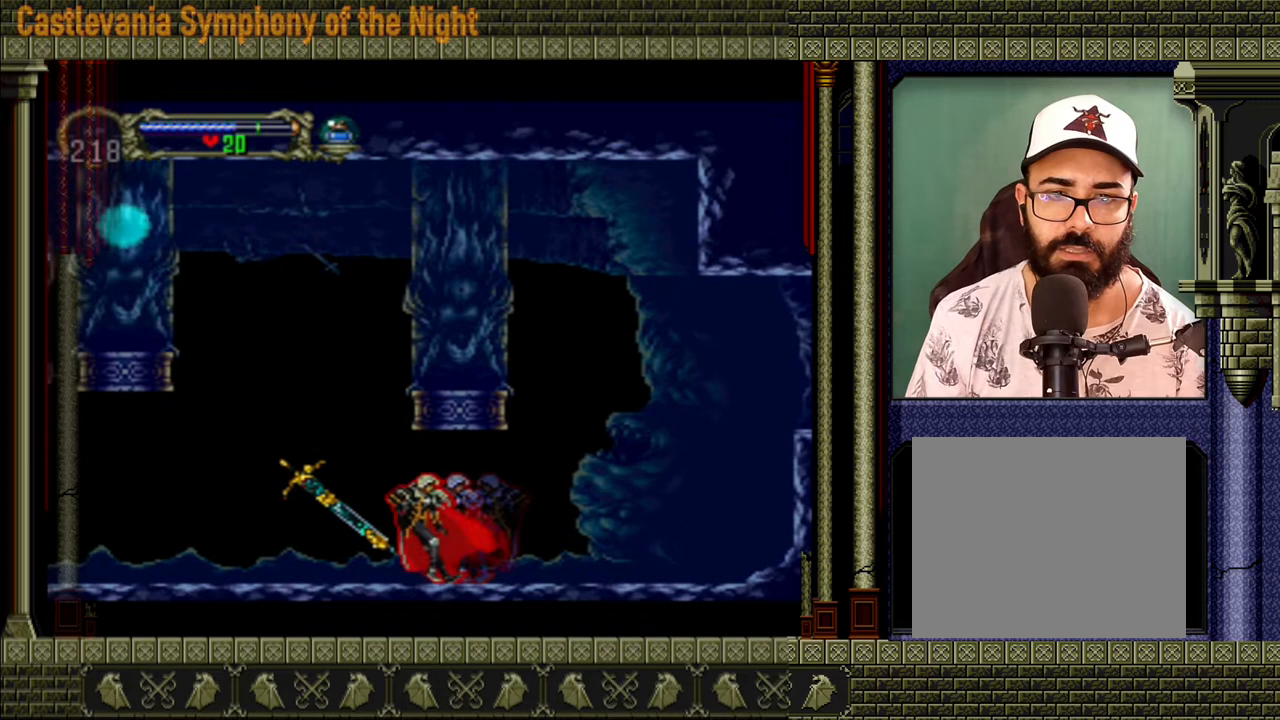
{"buttons": [], "left_stick": "right", "right_stick": "center", "events": [[320, "left_stick", "right"]]}